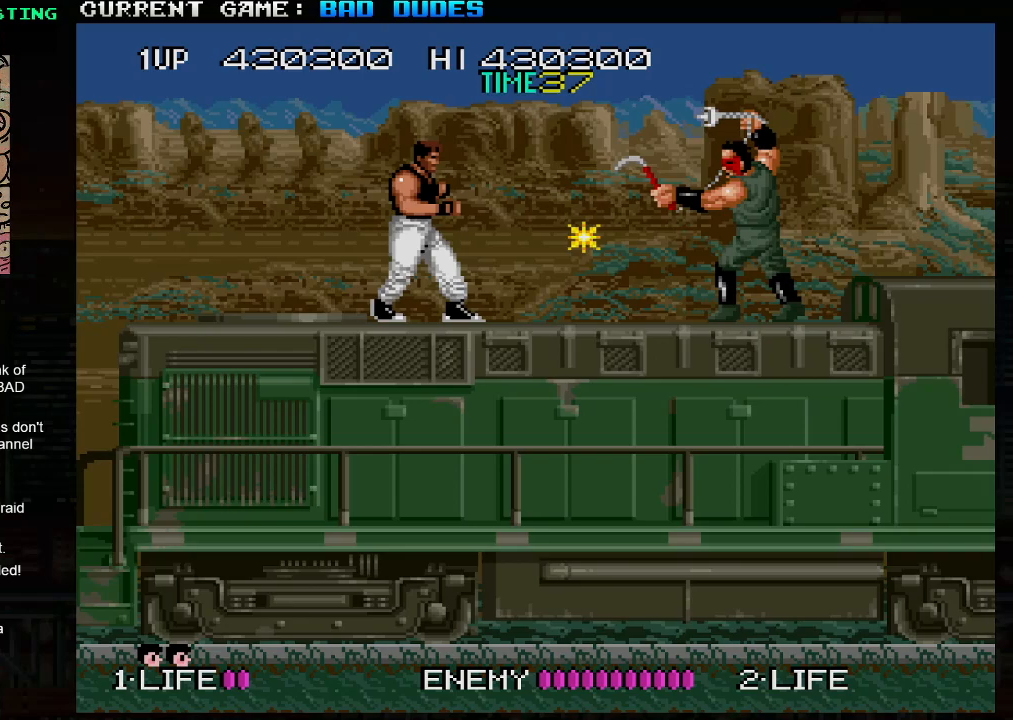
Gameplay with a controller (arcade stick); each line is a JSON object with the inputs held at the frame after it. "events" lists button and stick changes between this image and that frame as [ms after this image, input, new state], when the widget could be followed in between. Not read: L3 R3.
{"buttons": [], "left_stick": "down", "events": [[350, "SQUARE", "down"], [367, "left_stick", "down"], [450, "SQUARE", "up"]]}
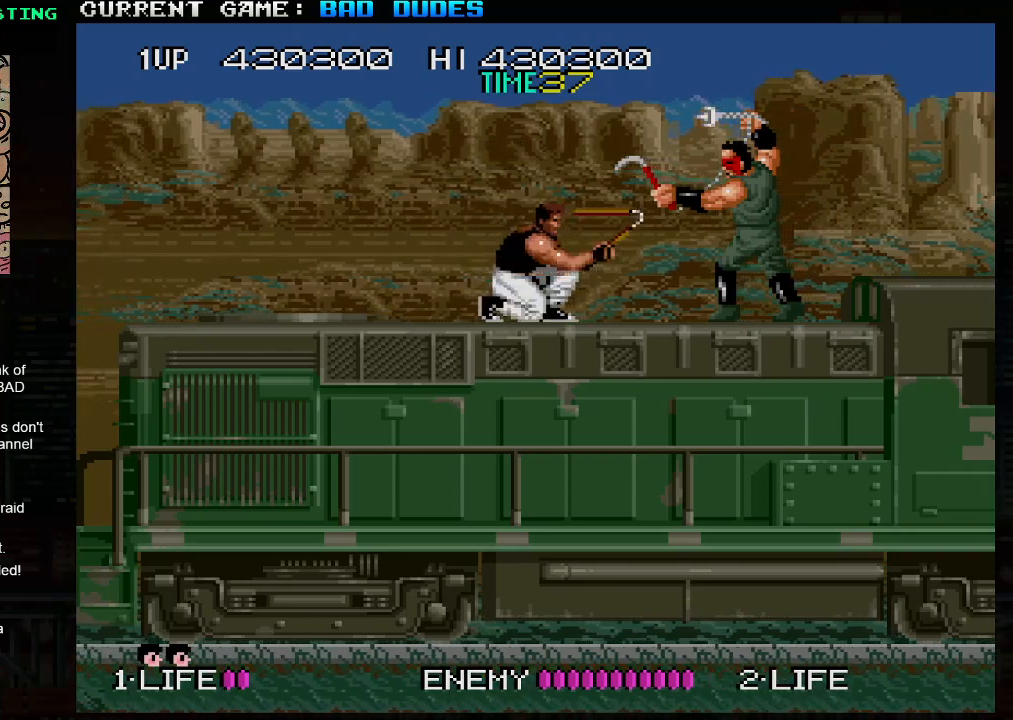
{"buttons": [], "left_stick": "down", "events": [[33, "SQUARE", "down"], [133, "SQUARE", "up"]]}
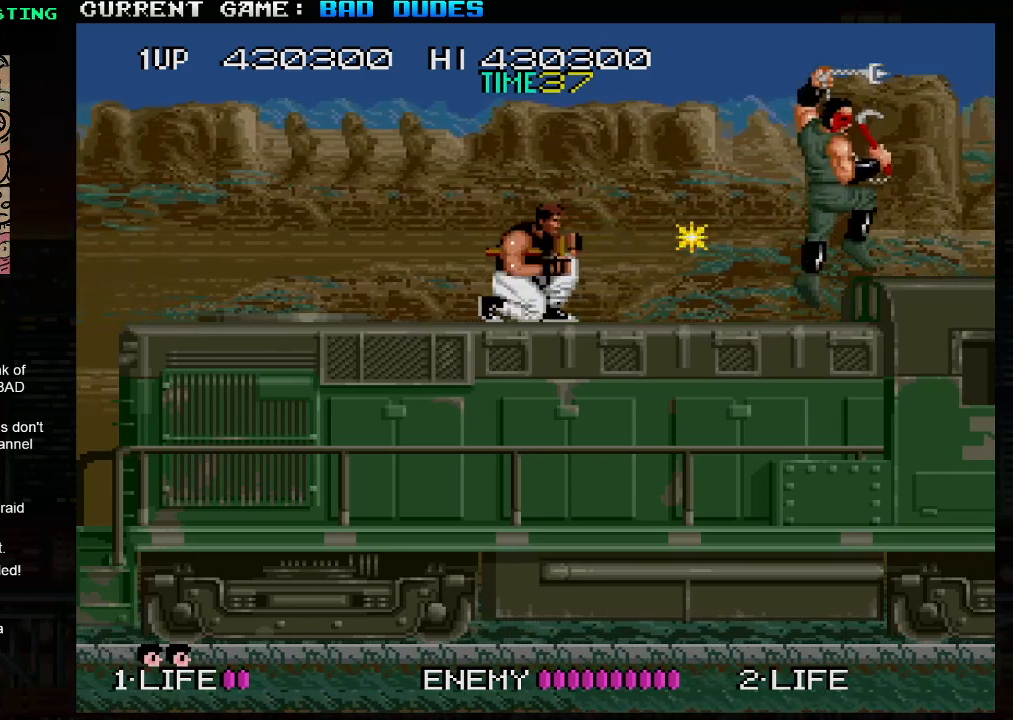
{"buttons": [], "left_stick": "center", "events": [[167, "left_stick", "center"], [233, "left_stick", "right"], [450, "left_stick", "center"]]}
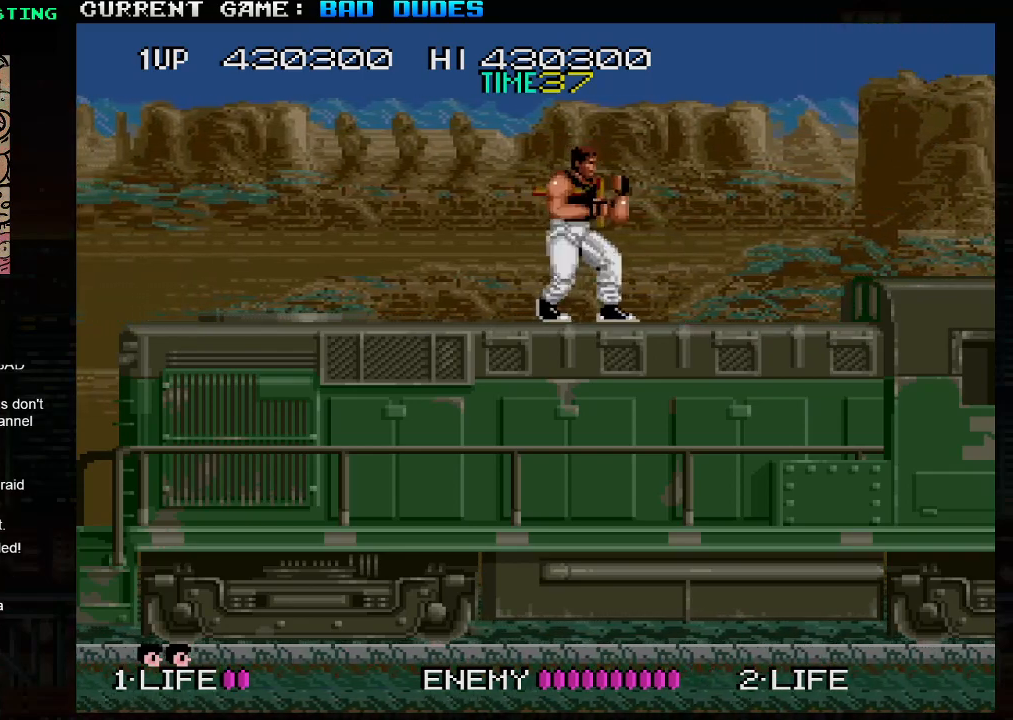
{"buttons": [], "left_stick": "right", "events": [[400, "left_stick", "right"]]}
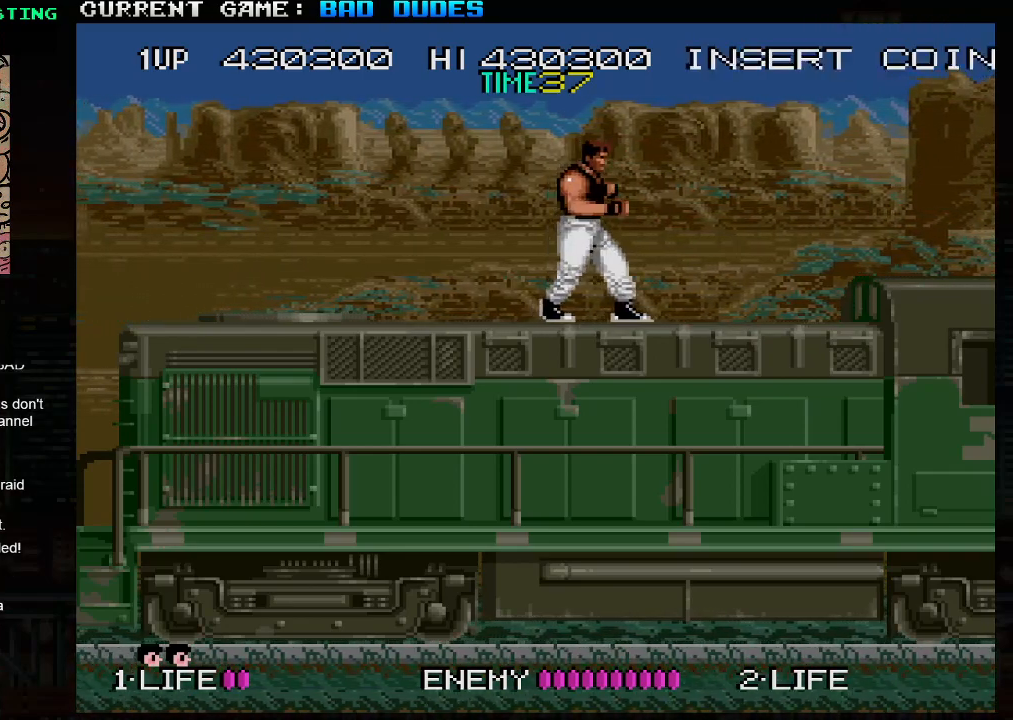
{"buttons": [], "left_stick": "down", "events": [[167, "left_stick", "down"]]}
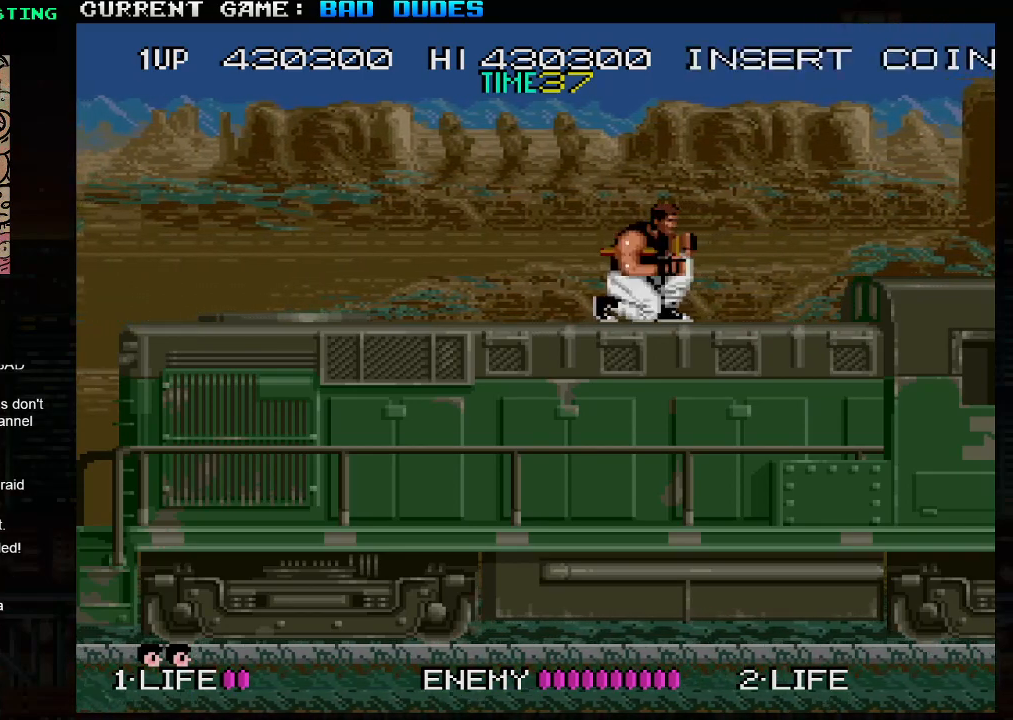
{"buttons": [], "left_stick": "down", "events": []}
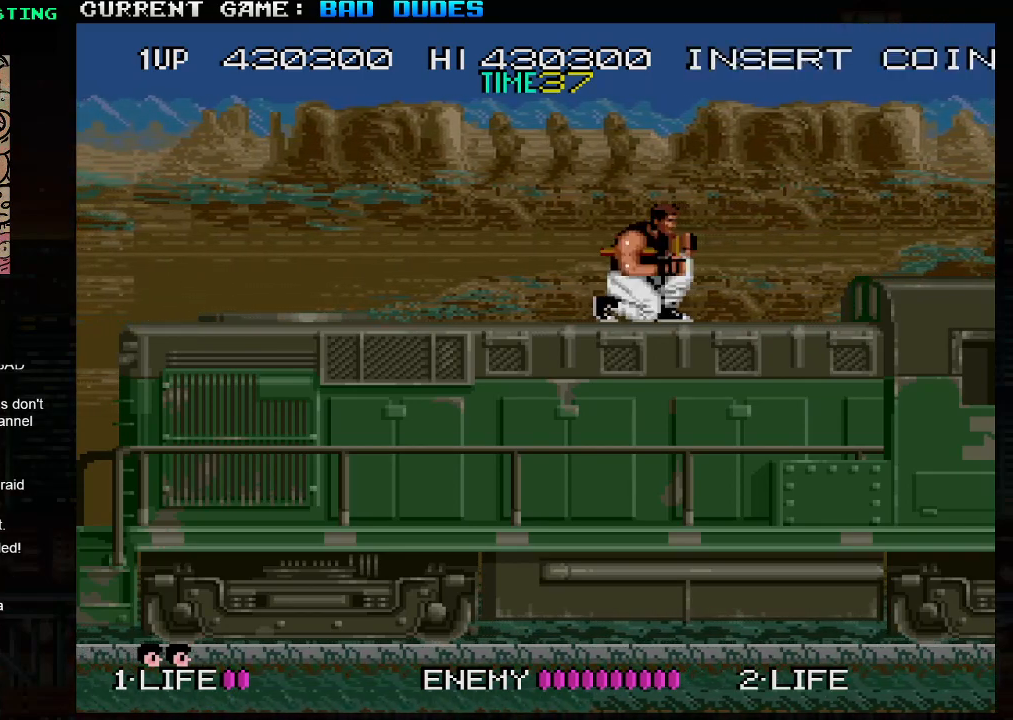
{"buttons": [], "left_stick": "left", "events": [[233, "left_stick", "left"]]}
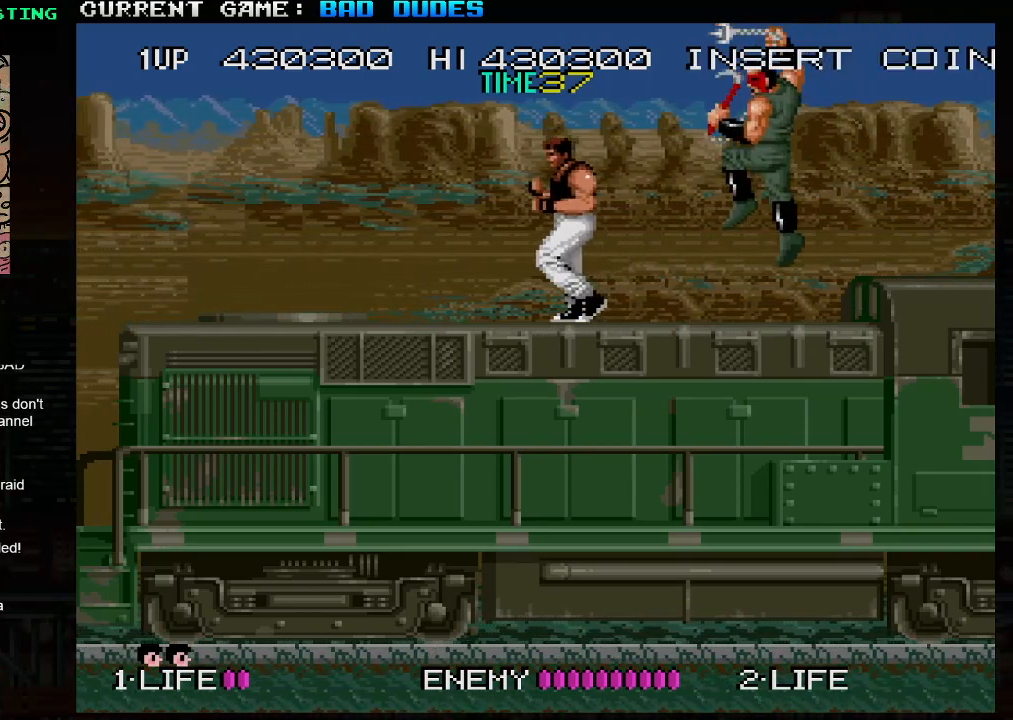
{"buttons": [], "left_stick": "down-right", "events": [[67, "SQUARE", "down"], [67, "left_stick", "down-right"], [200, "SQUARE", "up"], [233, "SQUARE", "down"], [333, "SQUARE", "up"], [417, "SQUARE", "down"], [483, "SQUARE", "up"]]}
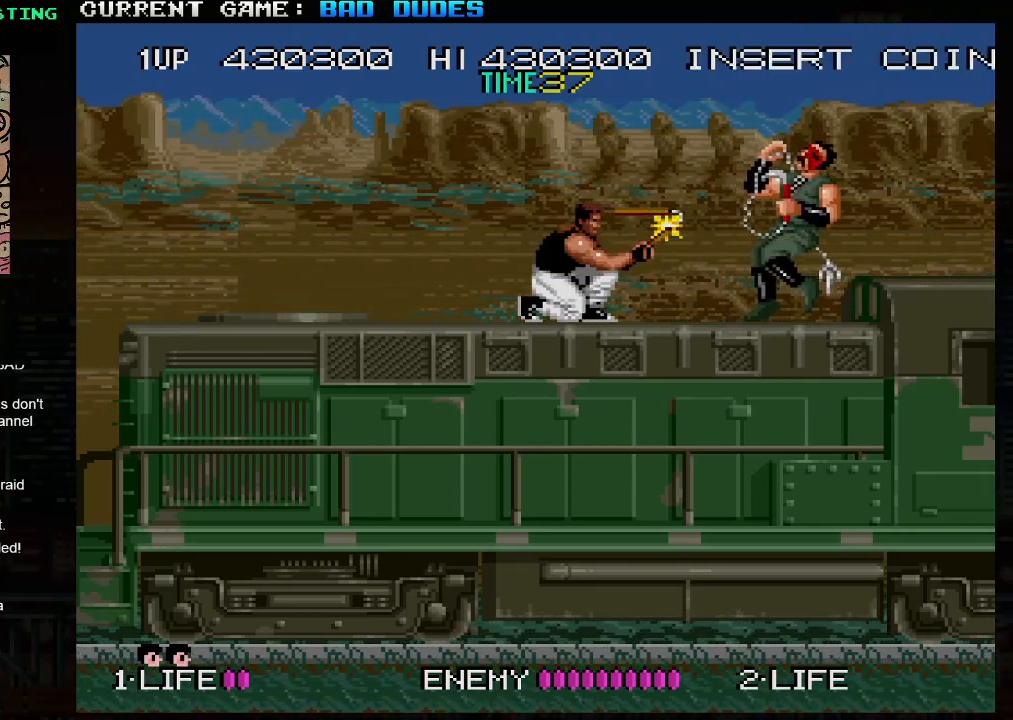
{"buttons": [], "left_stick": "down-right", "events": [[17, "SQUARE", "down"], [83, "SQUARE", "up"], [117, "SQUARE", "down"], [167, "SQUARE", "up"], [200, "SQUARE", "down"], [283, "SQUARE", "up"], [300, "SQUARE", "down"], [333, "SQUARE", "up"], [383, "SQUARE", "down"], [450, "SQUARE", "up"]]}
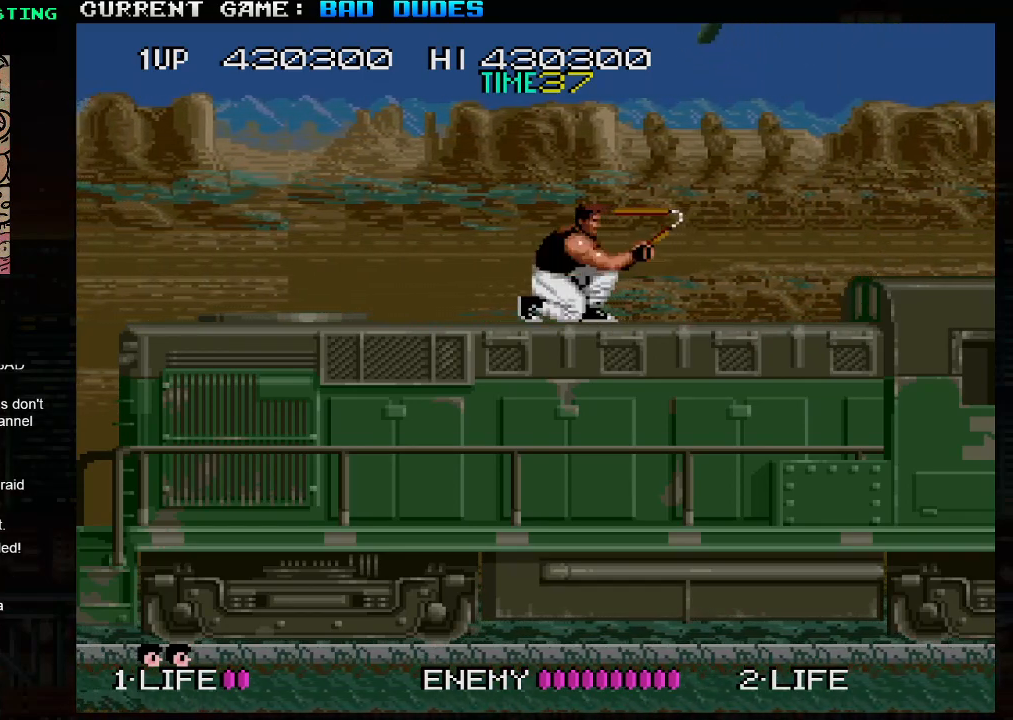
{"buttons": [], "left_stick": "down-right", "events": []}
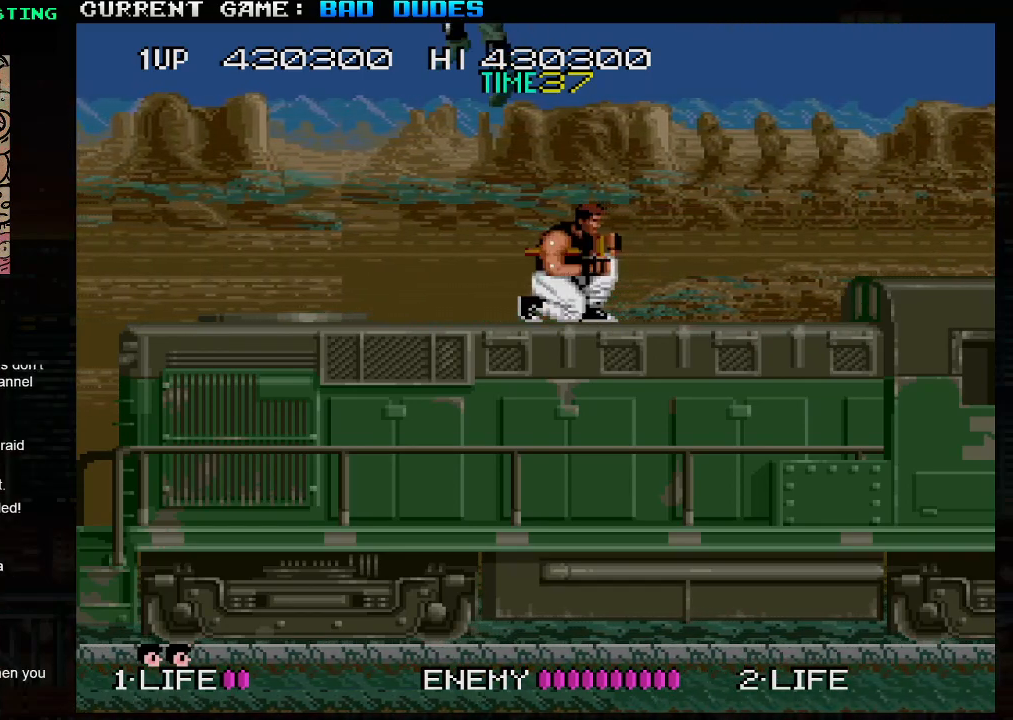
{"buttons": [], "left_stick": "down-left", "events": [[17, "SQUARE", "down"], [17, "left_stick", "down-left"], [67, "SQUARE", "up"], [100, "SQUARE", "down"], [167, "SQUARE", "up"], [217, "SQUARE", "down"], [267, "SQUARE", "up"], [317, "SQUARE", "down"], [350, "SQUARE", "up"], [417, "SQUARE", "down"], [467, "SQUARE", "up"]]}
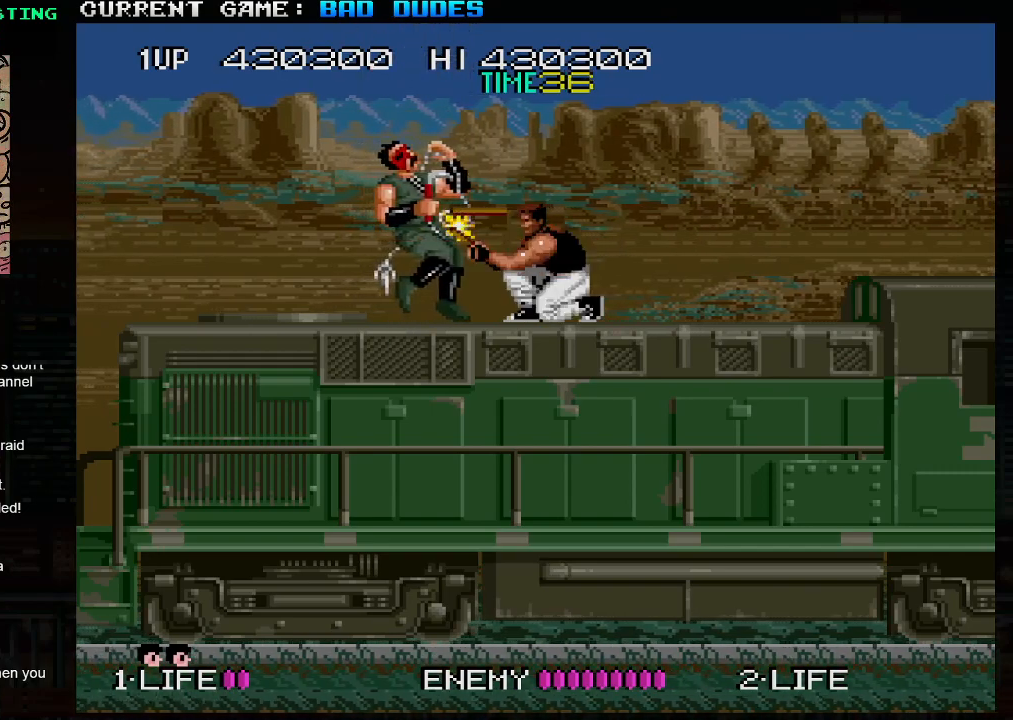
{"buttons": ["SQUARE"], "left_stick": "down-left", "events": [[17, "SQUARE", "down"], [50, "SQUARE", "up"], [117, "SQUARE", "down"], [167, "SQUARE", "up"], [200, "SQUARE", "down"], [233, "SQUARE", "up"], [300, "SQUARE", "down"], [350, "SQUARE", "up"], [400, "SQUARE", "down"], [433, "SQUARE", "up"], [483, "SQUARE", "down"]]}
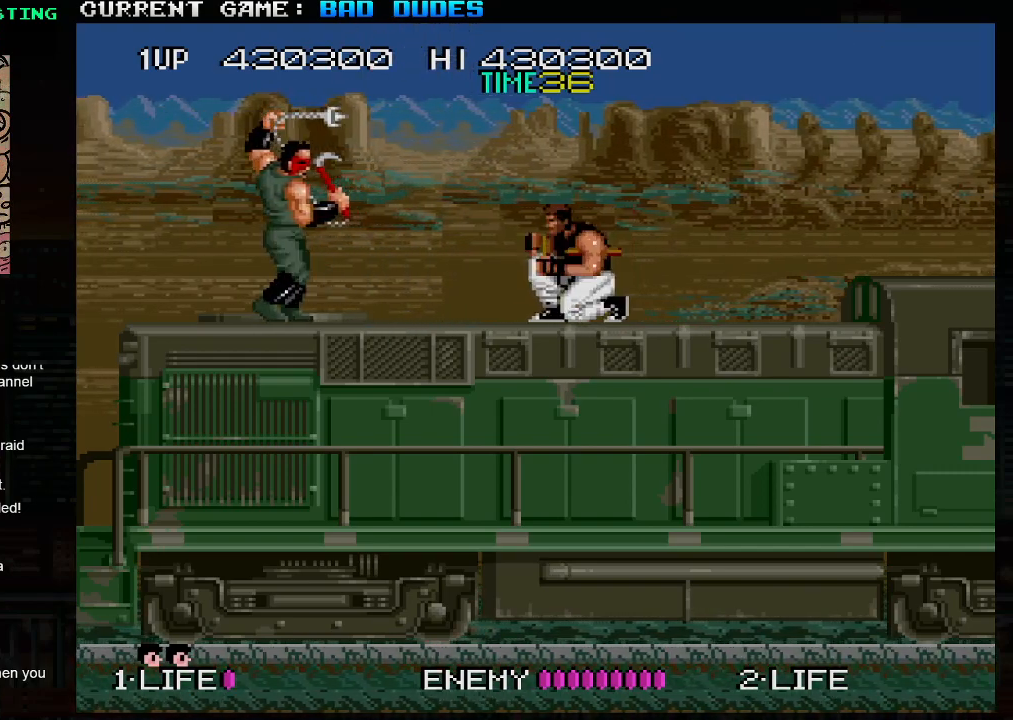
{"buttons": [], "left_stick": "down-left", "events": [[50, "SQUARE", "up"], [150, "SQUARE", "down"], [217, "SQUARE", "up"]]}
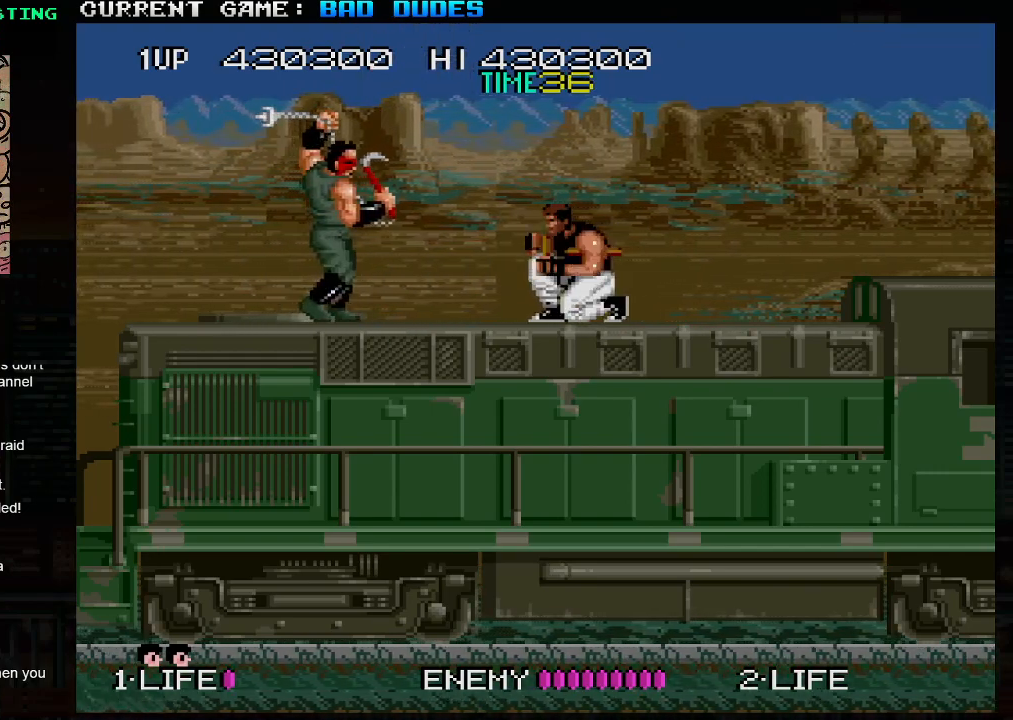
{"buttons": [], "left_stick": "down-left", "events": [[167, "SQUARE", "down"], [250, "SQUARE", "up"], [367, "SQUARE", "down"], [467, "SQUARE", "up"]]}
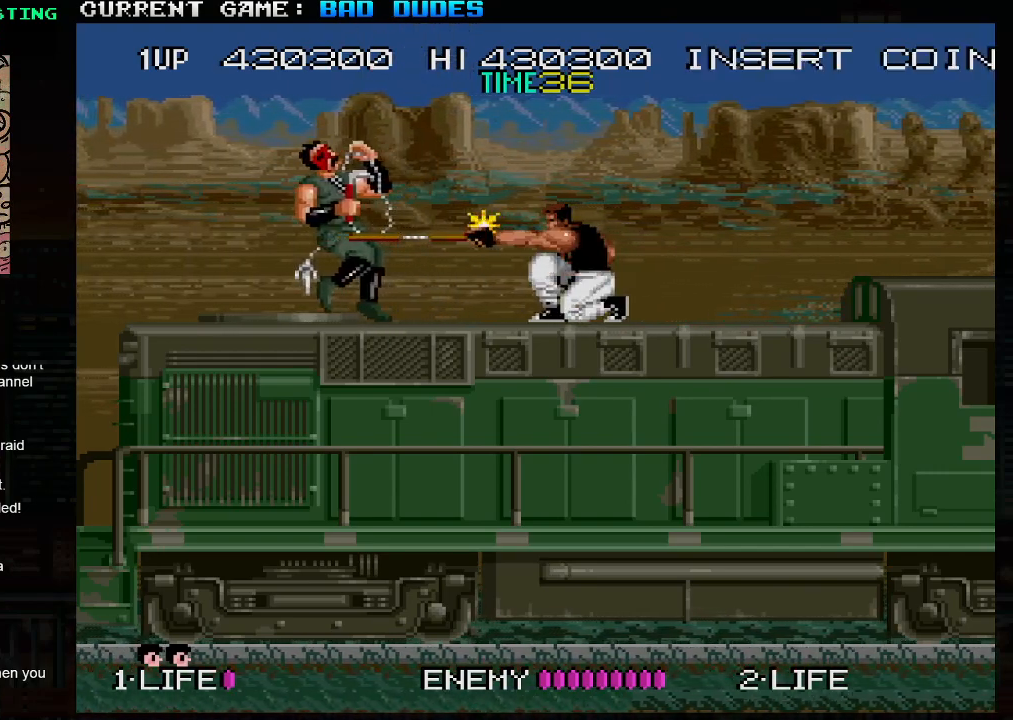
{"buttons": [], "left_stick": "down-left", "events": [[217, "SQUARE", "down"], [350, "SQUARE", "up"]]}
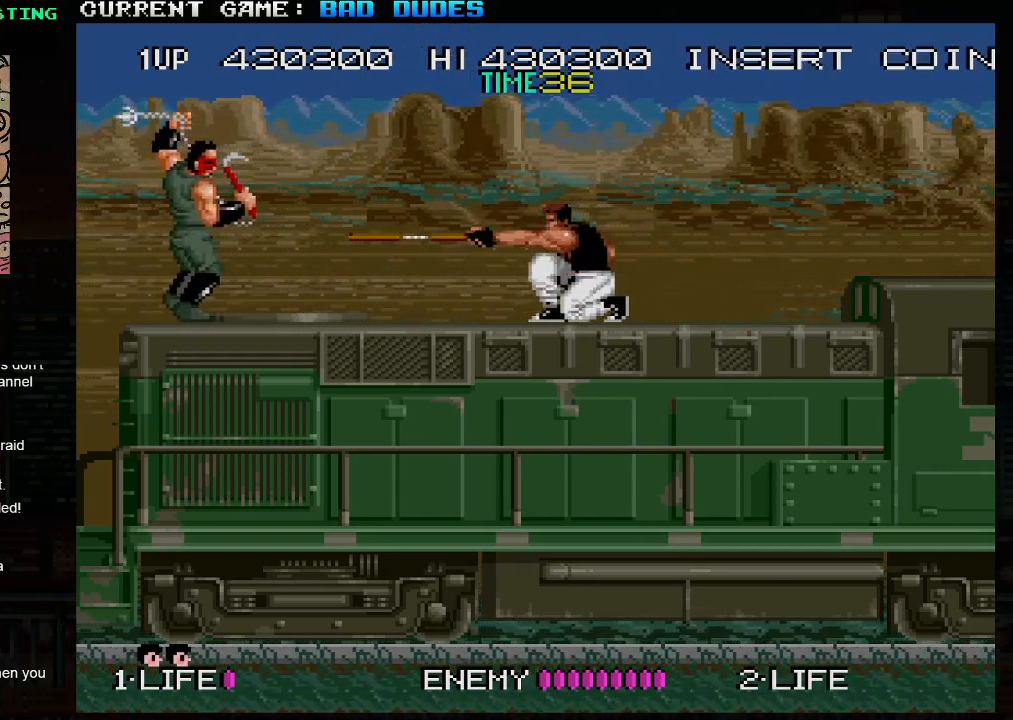
{"buttons": [], "left_stick": "left", "events": [[217, "left_stick", "left"]]}
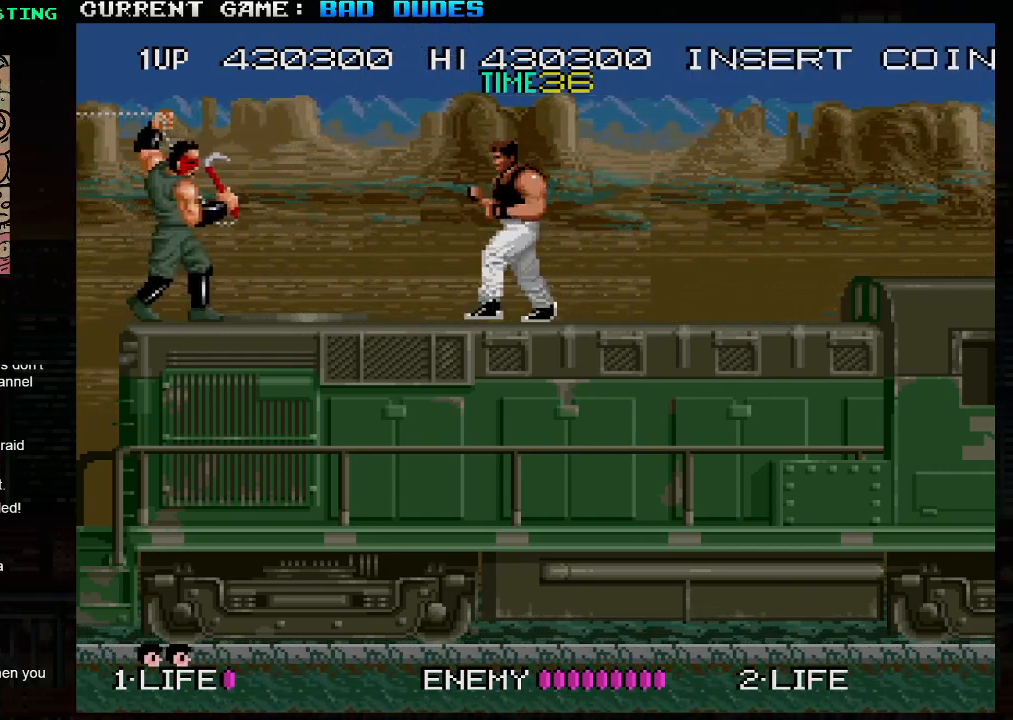
{"buttons": [], "left_stick": "down-left", "events": [[17, "left_stick", "down-left"], [50, "SQUARE", "down"], [100, "SQUARE", "up"]]}
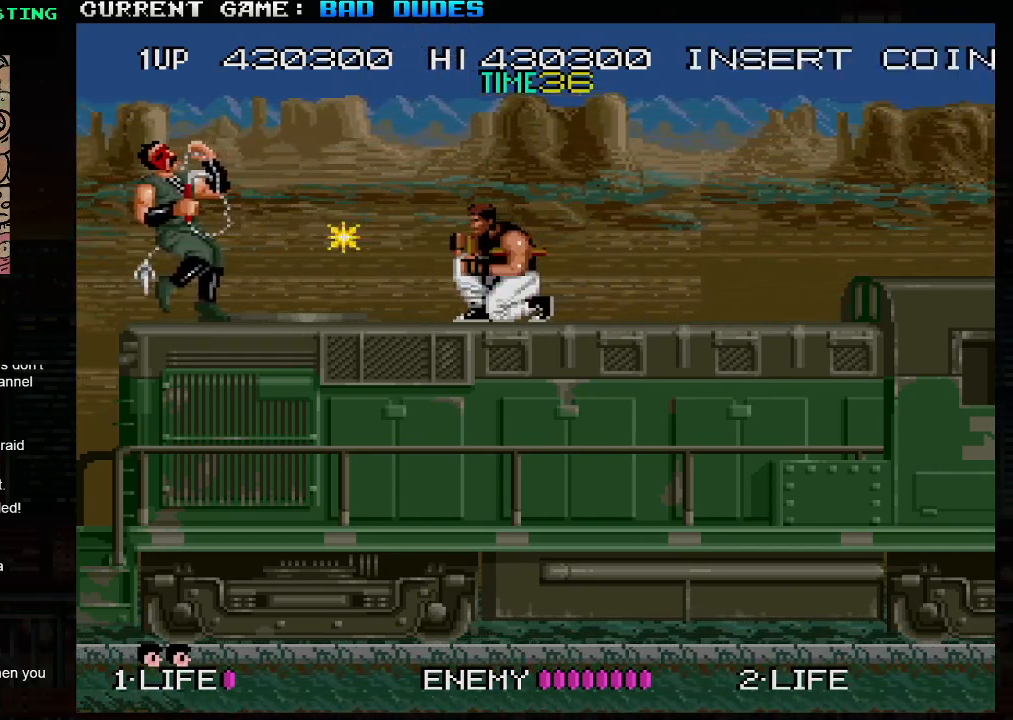
{"buttons": [], "left_stick": "left", "events": [[250, "left_stick", "left"]]}
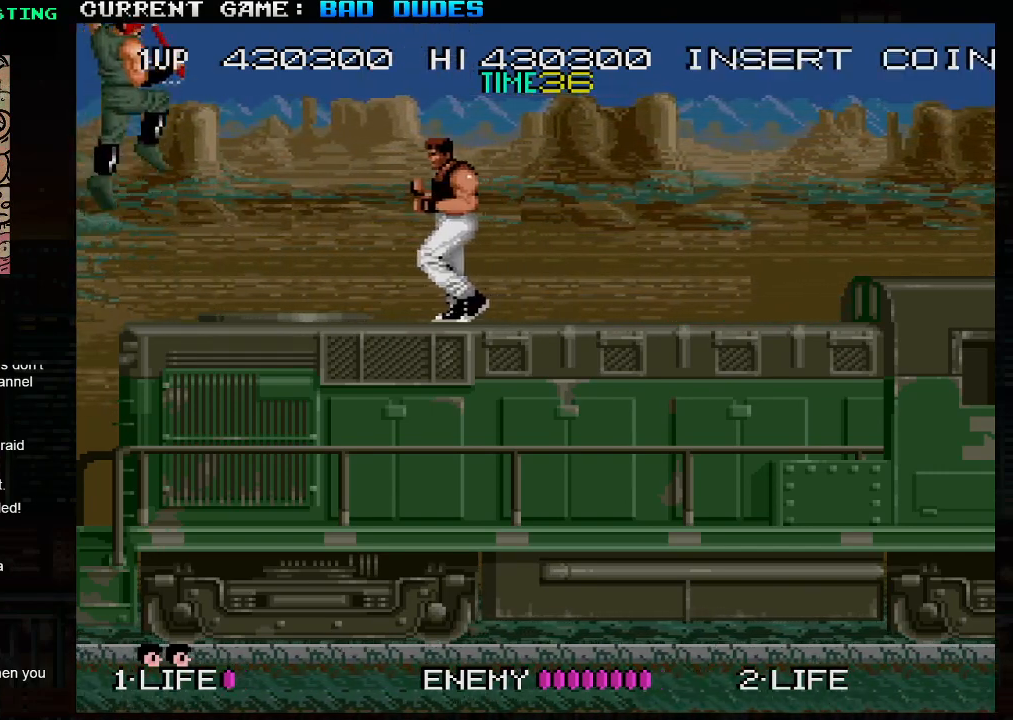
{"buttons": [], "left_stick": "left", "events": []}
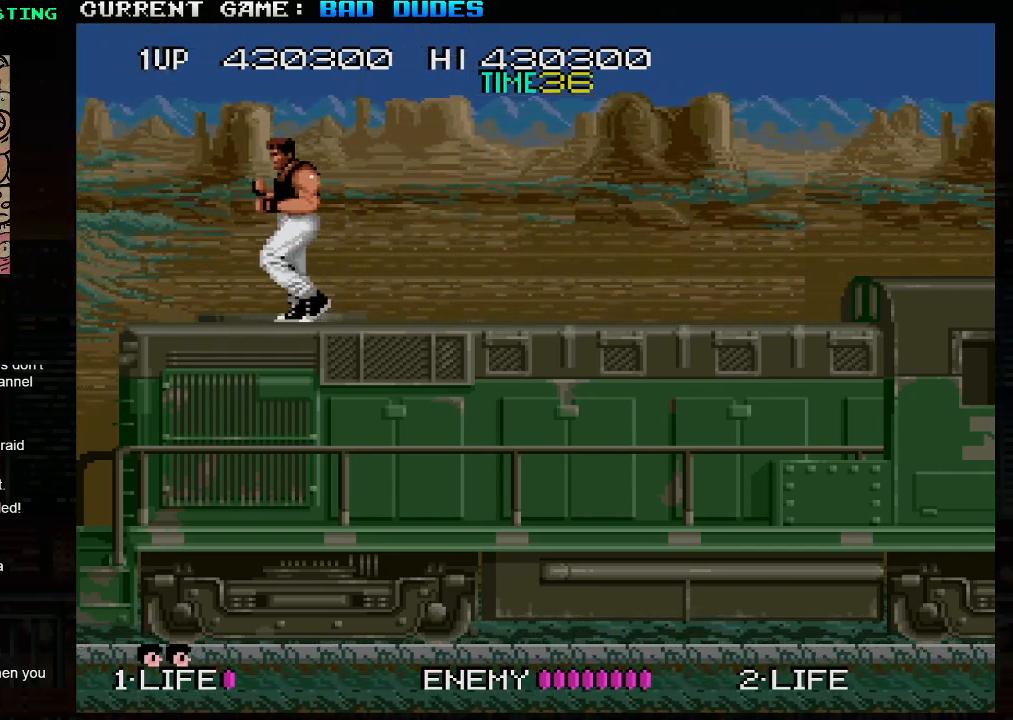
{"buttons": [], "left_stick": "left", "events": [[50, "left_stick", "center"], [100, "left_stick", "right"], [233, "SQUARE", "down"], [233, "TRIANGLE", "down"], [300, "SQUARE", "up"], [300, "TRIANGLE", "up"], [367, "left_stick", "center"], [417, "left_stick", "left"]]}
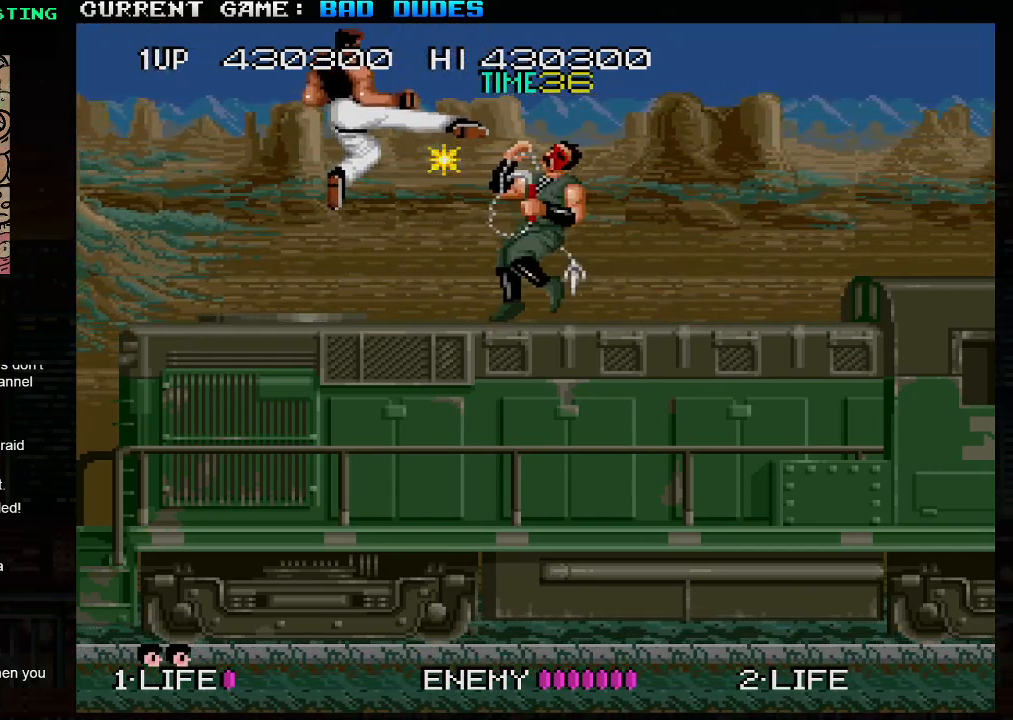
{"buttons": [], "left_stick": "down-right", "events": [[267, "left_stick", "down-right"], [333, "SQUARE", "down"], [400, "SQUARE", "up"], [417, "SQUARE", "down"], [467, "SQUARE", "up"]]}
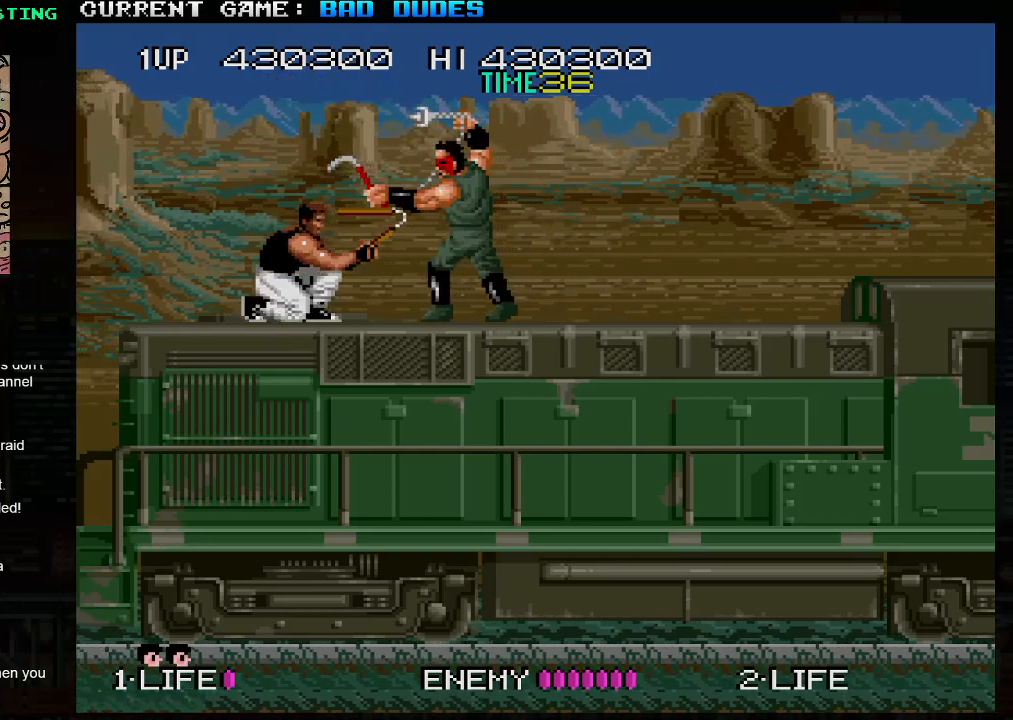
{"buttons": [], "left_stick": "down-right", "events": [[250, "SQUARE", "down"], [367, "SQUARE", "up"]]}
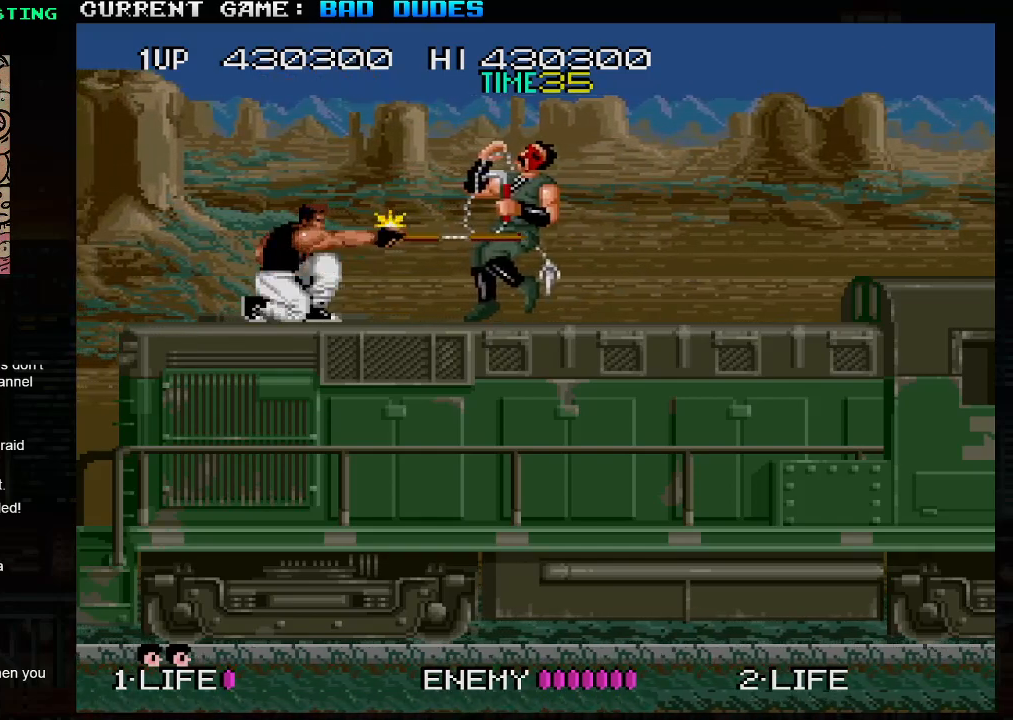
{"buttons": [], "left_stick": "down-right", "events": [[233, "SQUARE", "down"], [283, "SQUARE", "up"]]}
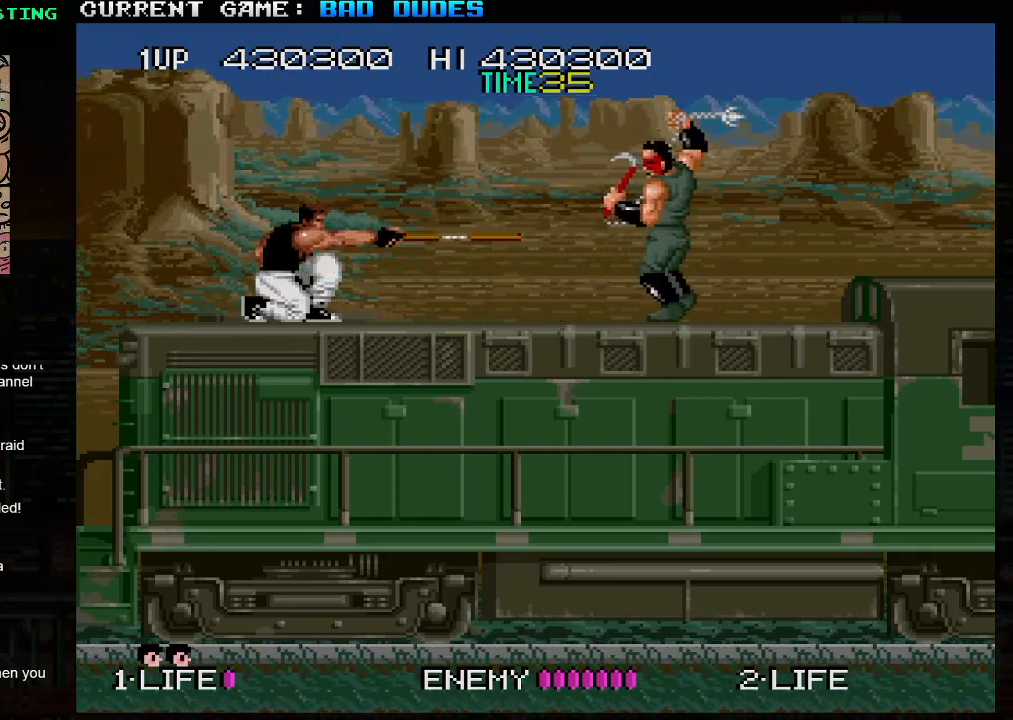
{"buttons": [], "left_stick": "right", "events": [[117, "left_stick", "right"]]}
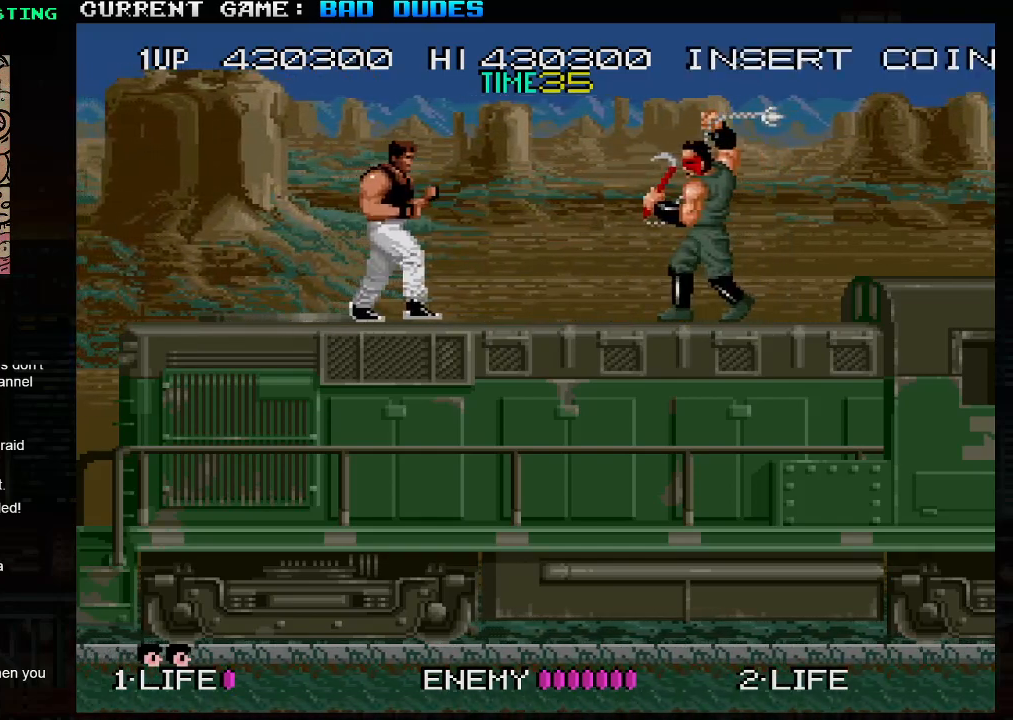
{"buttons": [], "left_stick": "down-right", "events": [[67, "SQUARE", "down"], [67, "left_stick", "down-right"], [133, "SQUARE", "up"]]}
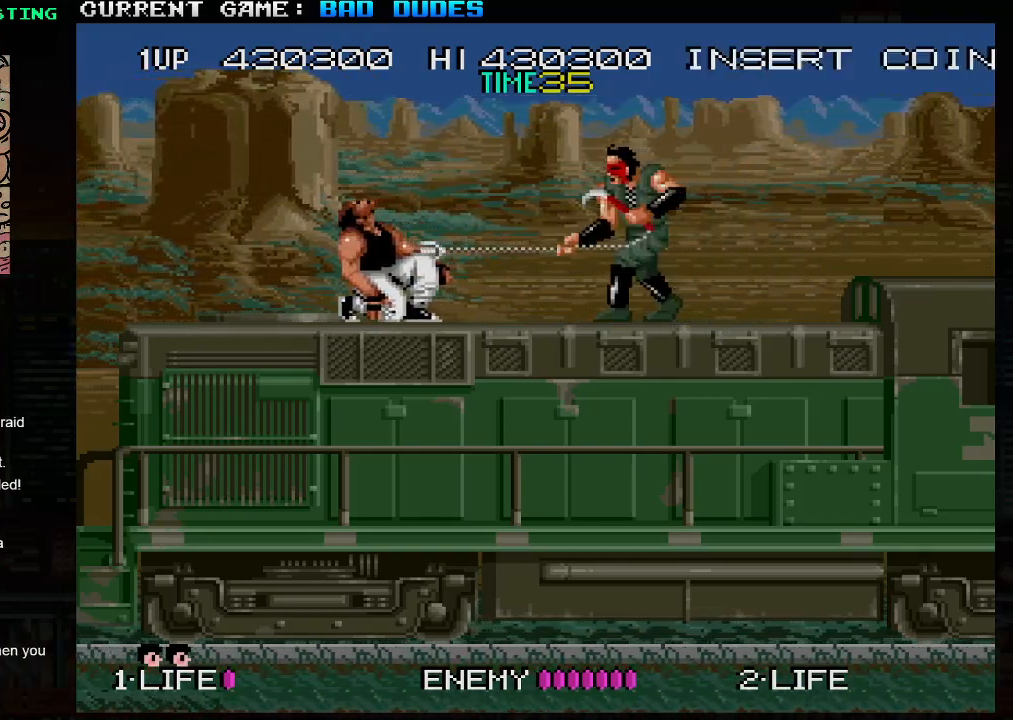
{"buttons": [], "left_stick": "center", "events": [[17, "SQUARE", "down"], [100, "SQUARE", "up"], [350, "left_stick", "center"]]}